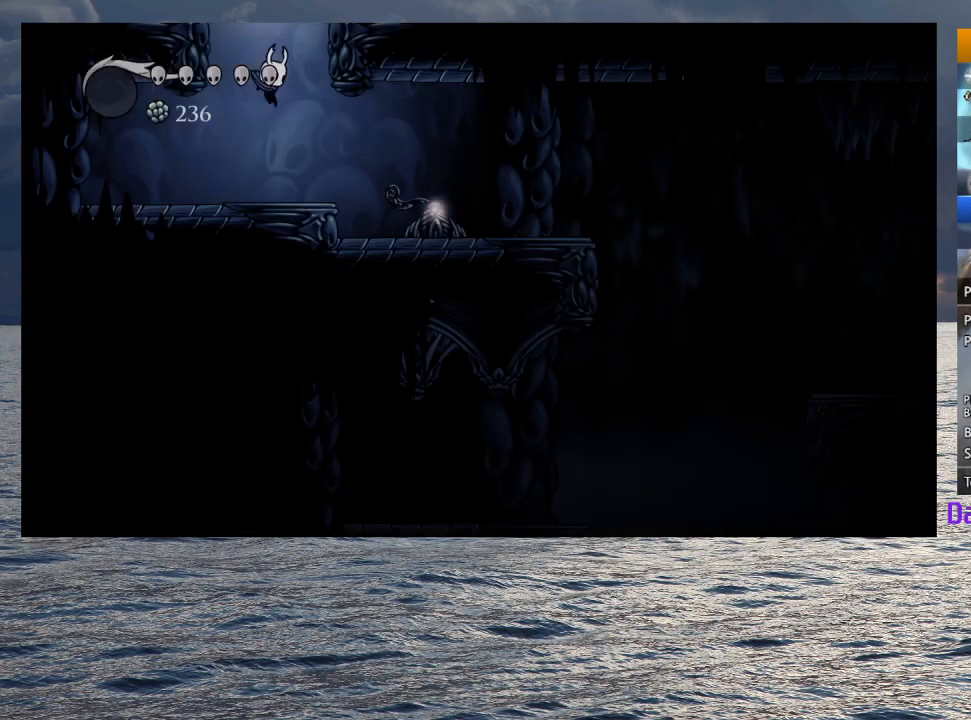
Gameplay with a controller (PlayStation layout); each line is a JSON object with the inputs held at the frame after it (dt_ms = milliseconds from this image to that frame). "button_events" lists button changes between this image and that frame as [ms after this image, input, new state], when the widget could be followed in between (sticks are given only as held states).
{"dt_ms": 500, "buttons": [], "left_stick": "down-right", "right_stick": "center", "button_events": [[217, "R2", "down"], [400, "R2", "up"]]}
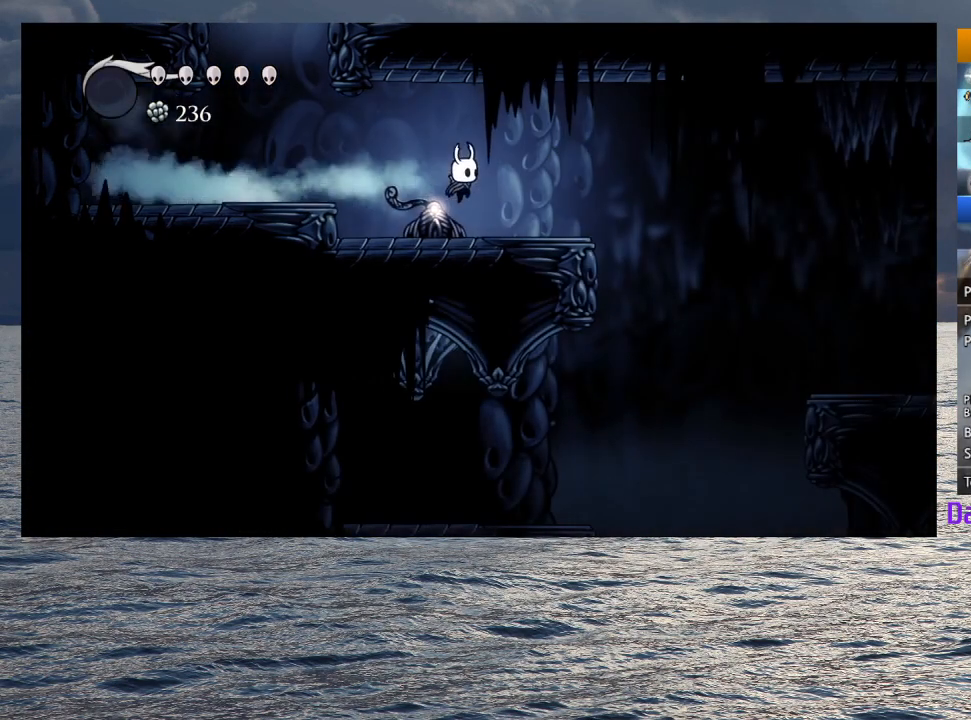
{"dt_ms": 500, "buttons": [], "left_stick": "down-right", "right_stick": "center", "button_events": [[300, "R2", "down"], [467, "R2", "up"]]}
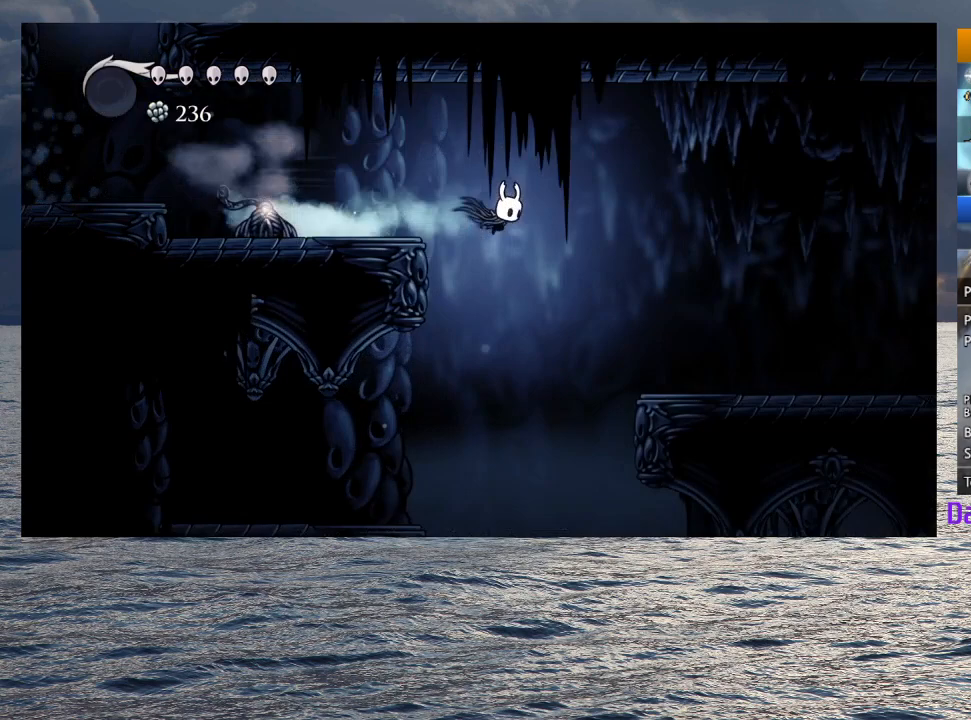
{"dt_ms": 500, "buttons": ["R2"], "left_stick": "down-right", "right_stick": "center", "button_events": [[383, "R2", "down"]]}
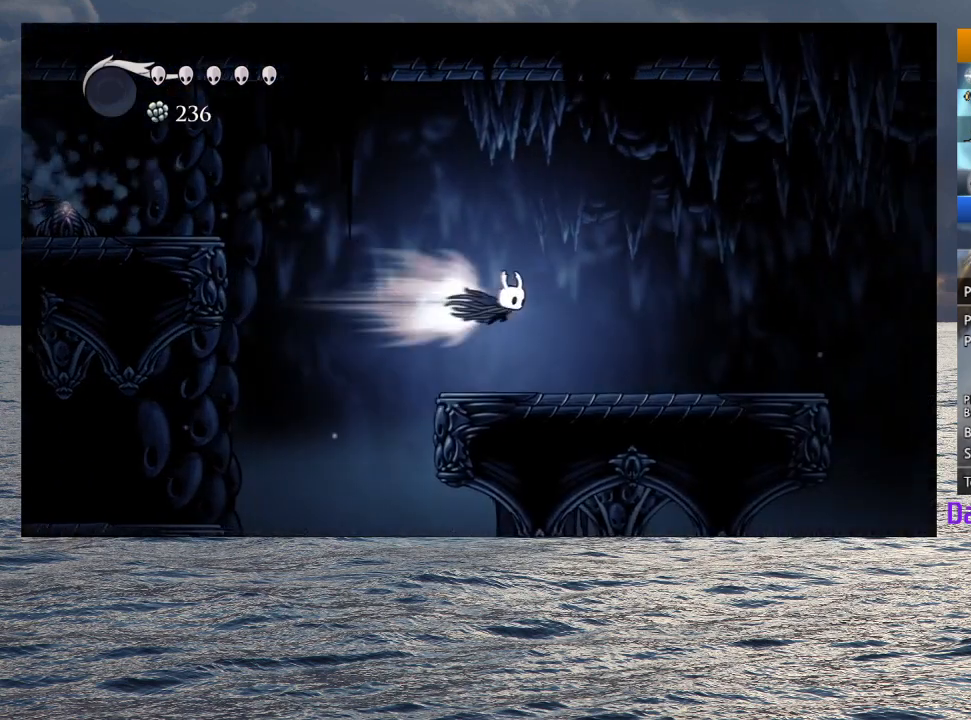
{"dt_ms": 500, "buttons": [], "left_stick": "down-right", "right_stick": "center", "button_events": [[117, "R2", "up"]]}
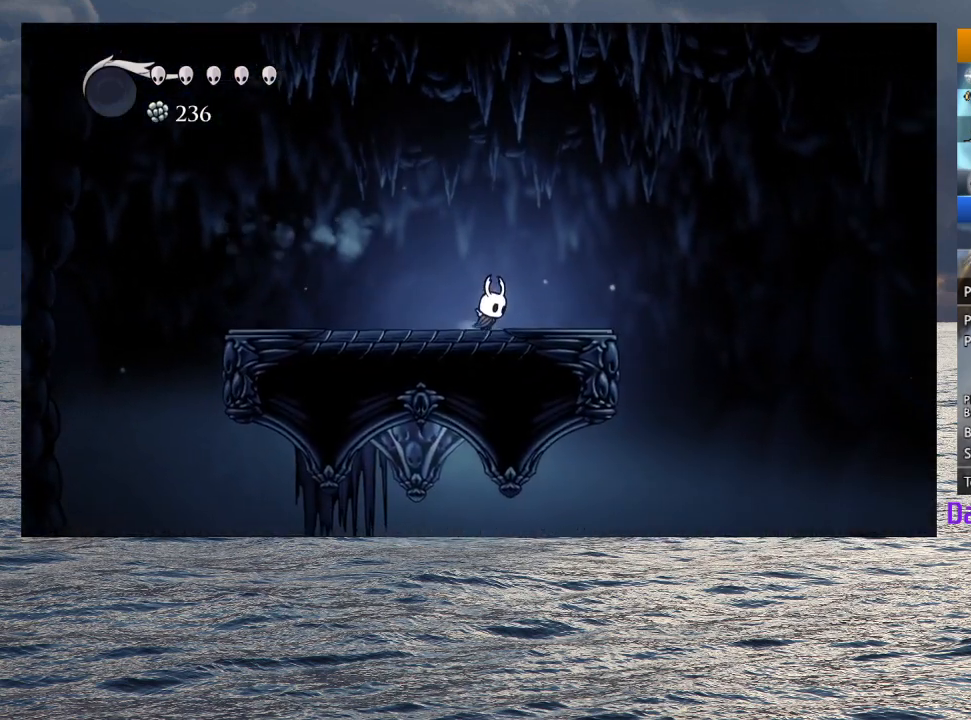
{"dt_ms": 500, "buttons": ["R2"], "left_stick": "down-right", "right_stick": "center", "button_events": [[367, "R2", "down"]]}
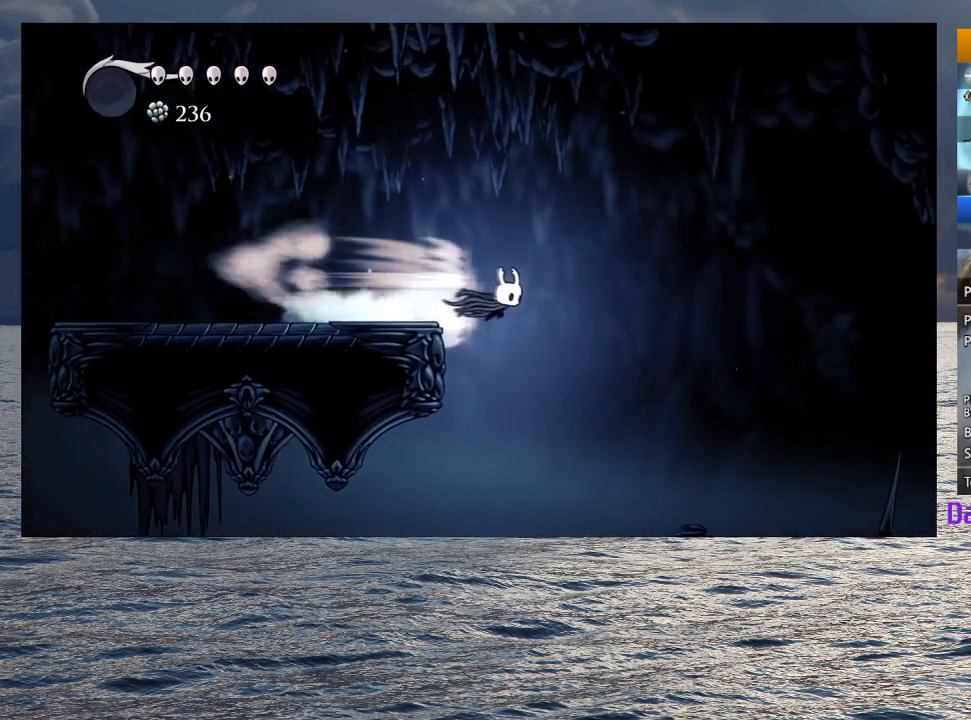
{"dt_ms": 500, "buttons": [], "left_stick": "down-right", "right_stick": "center", "button_events": [[83, "R2", "up"]]}
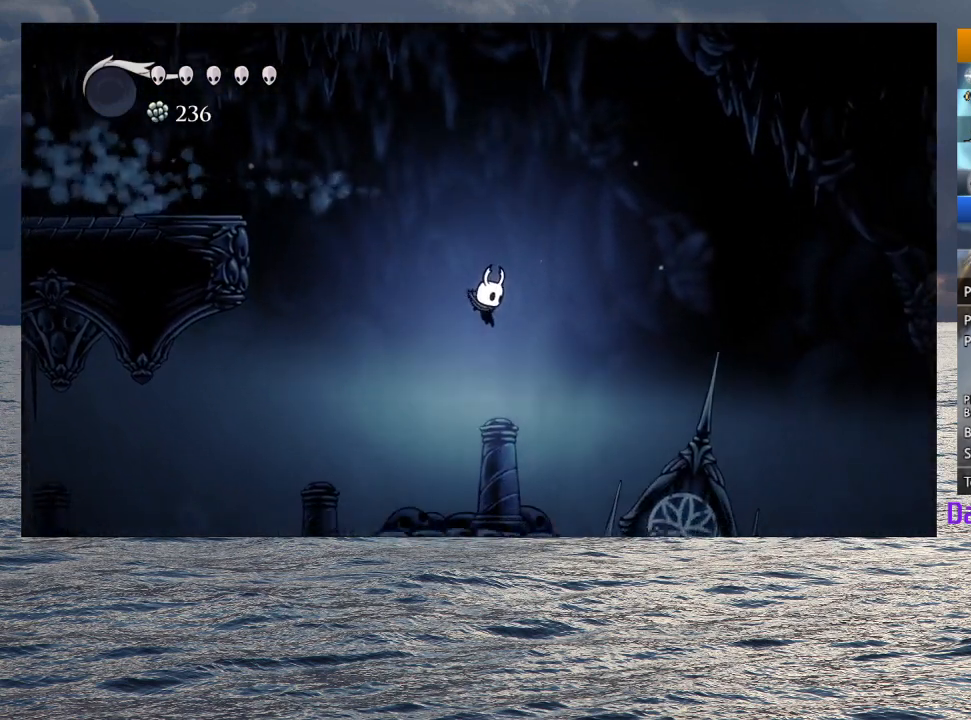
{"dt_ms": 500, "buttons": [], "left_stick": "down-right", "right_stick": "center", "button_events": [[50, "R2", "down"], [233, "R2", "up"]]}
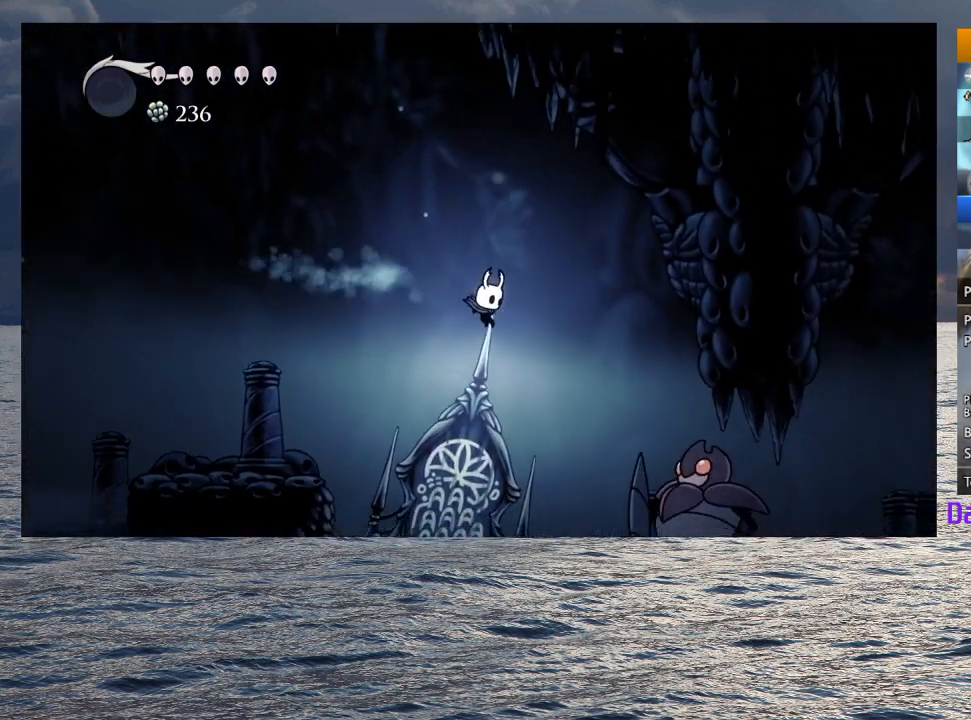
{"dt_ms": 500, "buttons": ["CROSS"], "left_stick": "center", "right_stick": "center", "button_events": [[467, "CROSS", "down"]]}
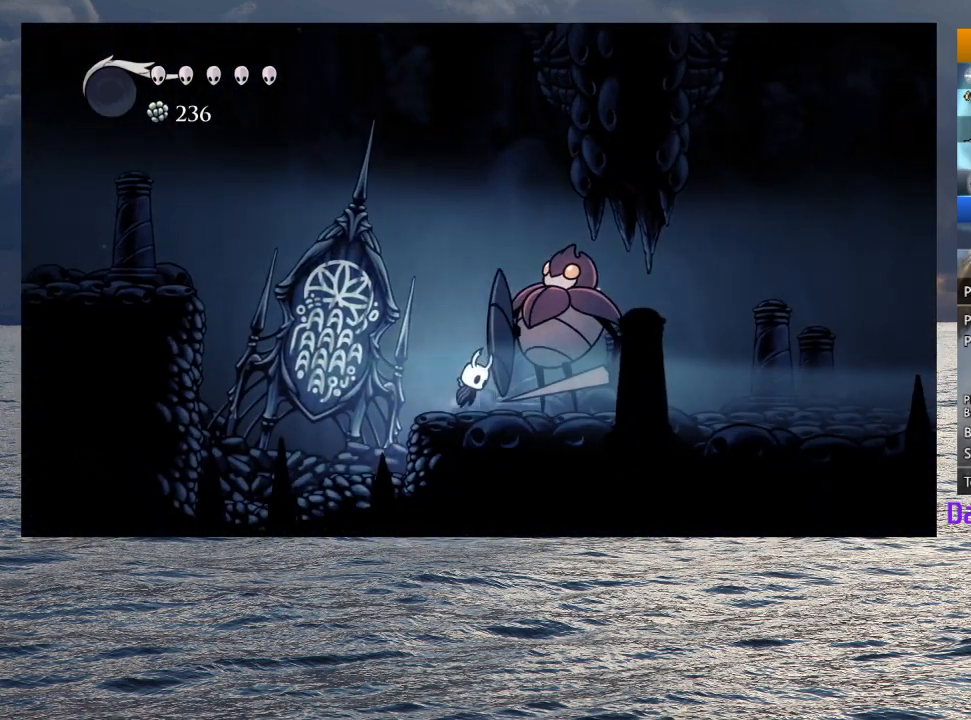
{"dt_ms": 500, "buttons": ["CROSS", "R2"], "left_stick": "right", "right_stick": "center", "button_events": [[350, "R2", "down"]]}
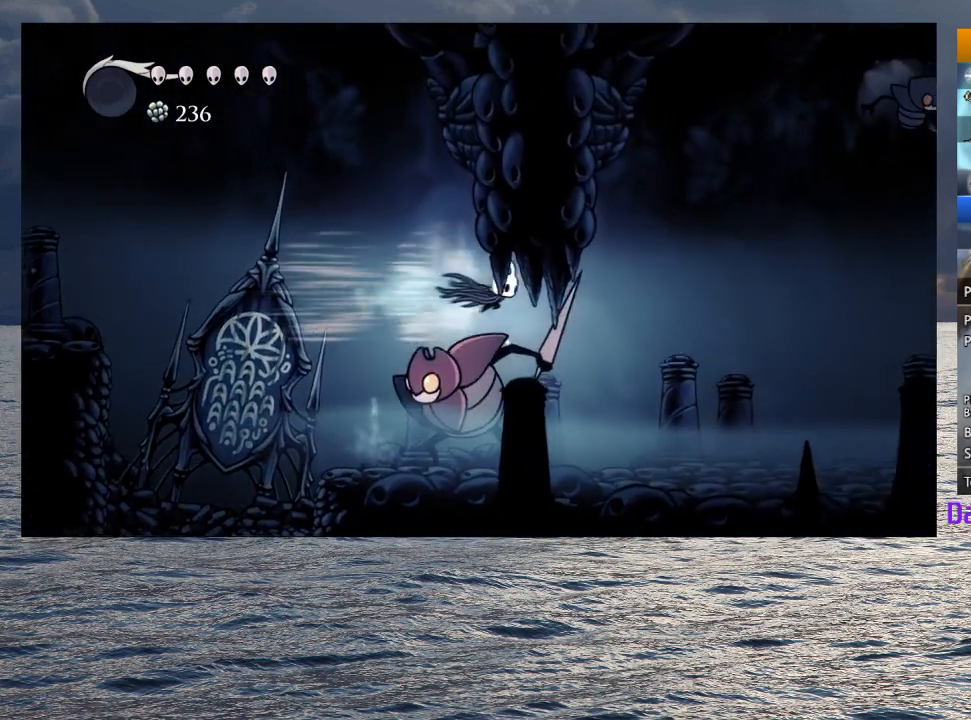
{"dt_ms": 500, "buttons": [], "left_stick": "right", "right_stick": "center", "button_events": [[33, "R2", "up"], [50, "CROSS", "up"]]}
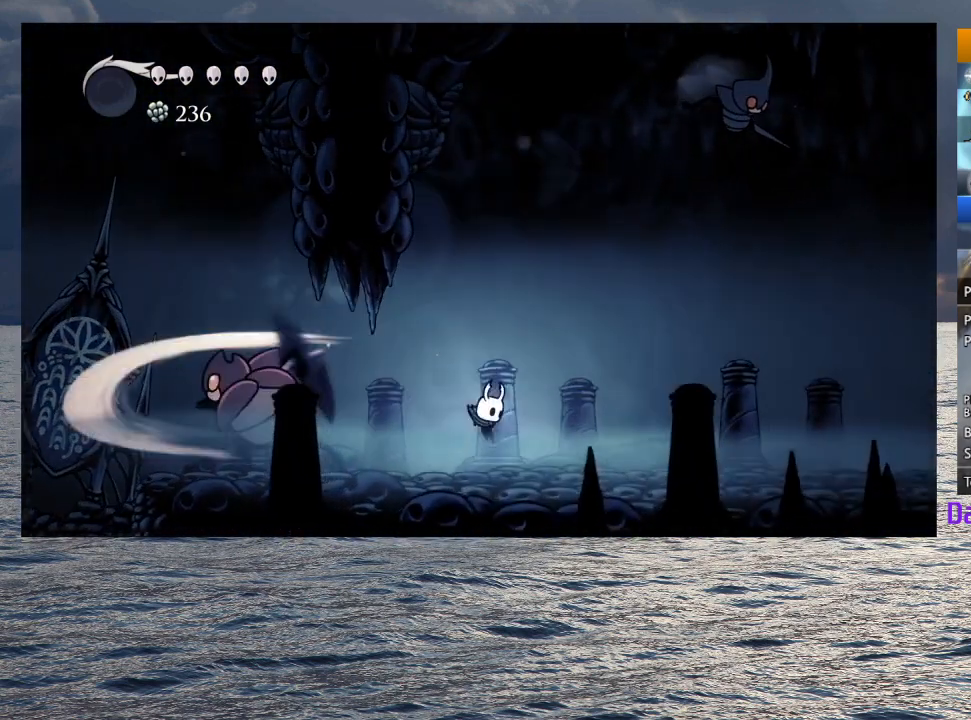
{"dt_ms": 500, "buttons": ["CROSS"], "left_stick": "up", "right_stick": "center", "button_events": [[33, "R2", "down"], [217, "R2", "up"], [367, "CROSS", "down"]]}
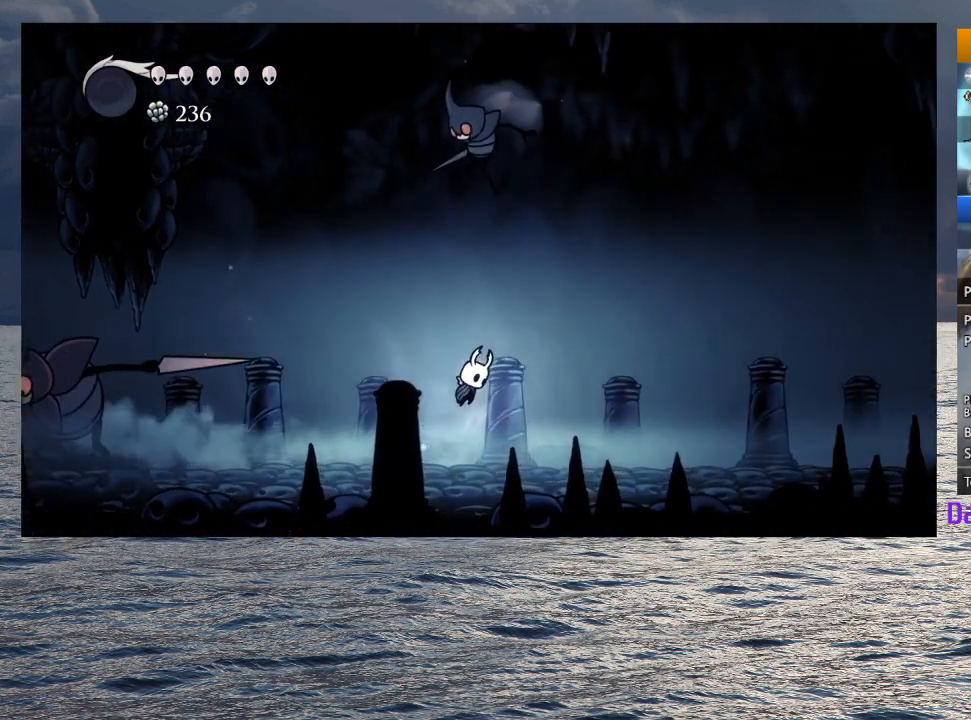
{"dt_ms": 500, "buttons": [], "left_stick": "right", "right_stick": "center", "button_events": [[200, "SQUARE", "down"], [317, "CROSS", "up"], [317, "SQUARE", "up"], [350, "R2", "down"], [483, "R2", "up"]]}
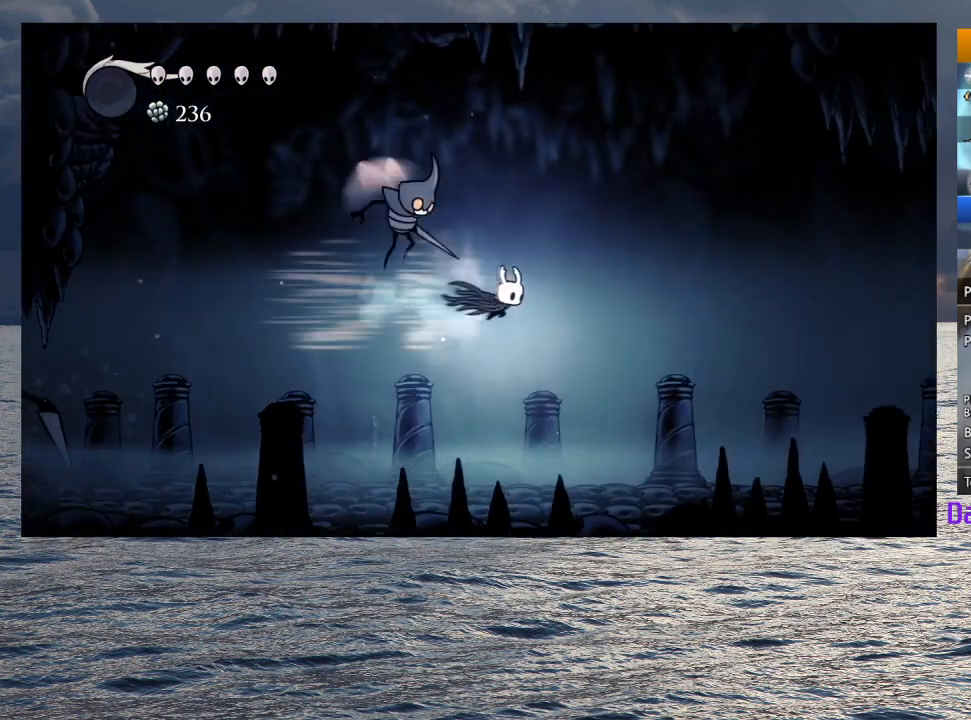
{"dt_ms": 500, "buttons": [], "left_stick": "down-right", "right_stick": "center", "button_events": []}
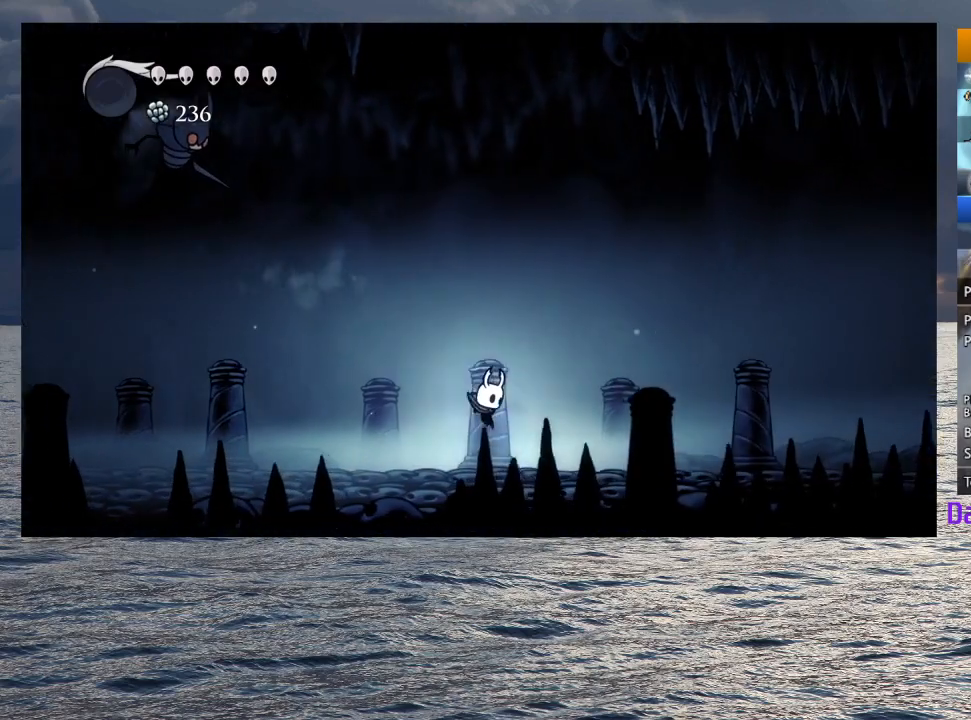
{"dt_ms": 500, "buttons": [], "left_stick": "down-right", "right_stick": "center", "button_events": [[50, "R2", "down"], [233, "R2", "up"]]}
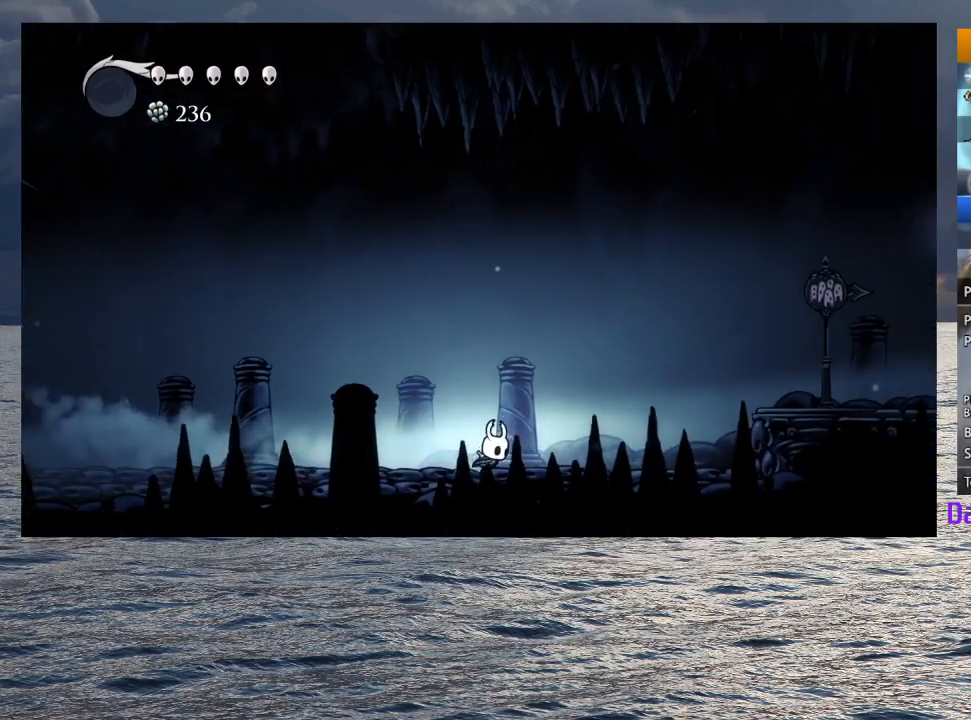
{"dt_ms": 500, "buttons": [], "left_stick": "down-right", "right_stick": "center", "button_events": [[200, "R2", "down"], [383, "R2", "up"]]}
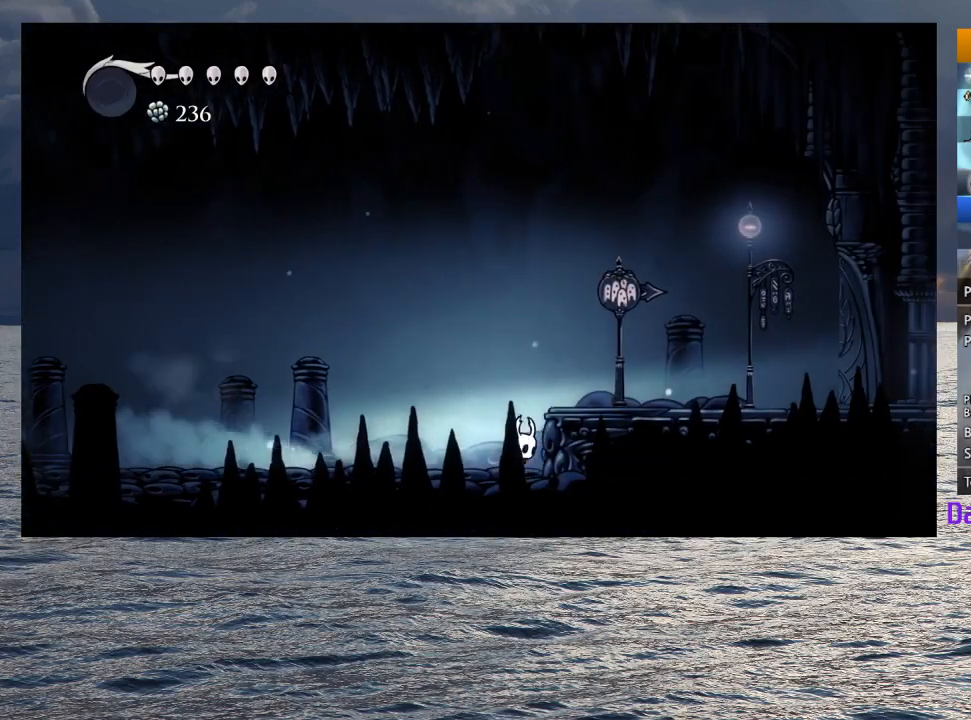
{"dt_ms": 500, "buttons": [], "left_stick": "down-right", "right_stick": "center", "button_events": [[17, "CROSS", "down"], [233, "R2", "down"], [433, "R2", "up"], [467, "CROSS", "up"]]}
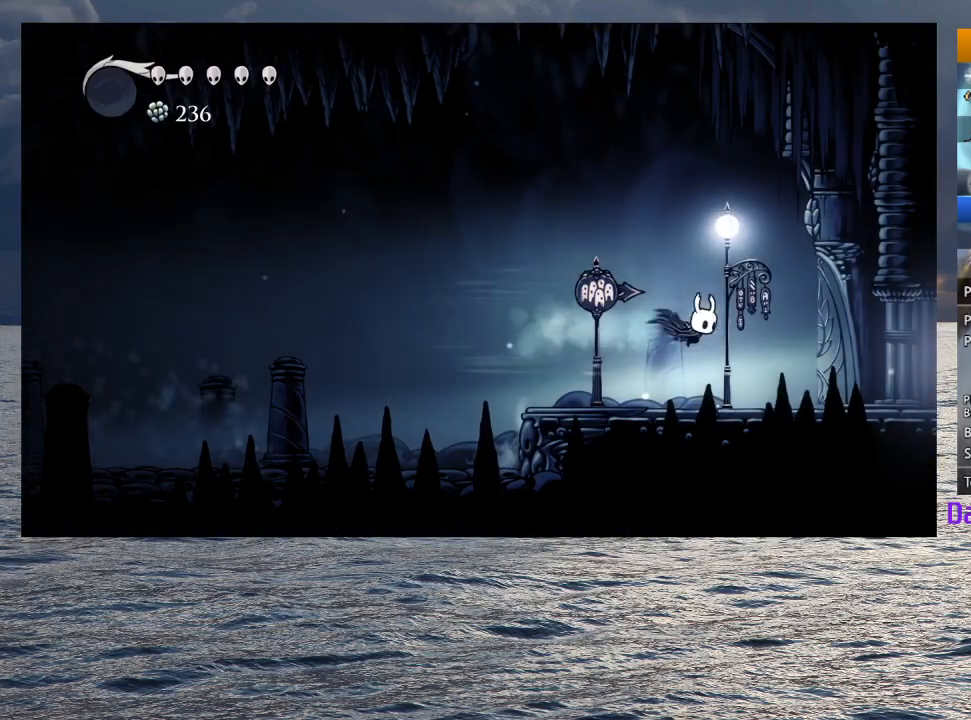
{"dt_ms": 500, "buttons": ["R2"], "left_stick": "down-right", "right_stick": "center", "button_events": [[333, "R2", "down"]]}
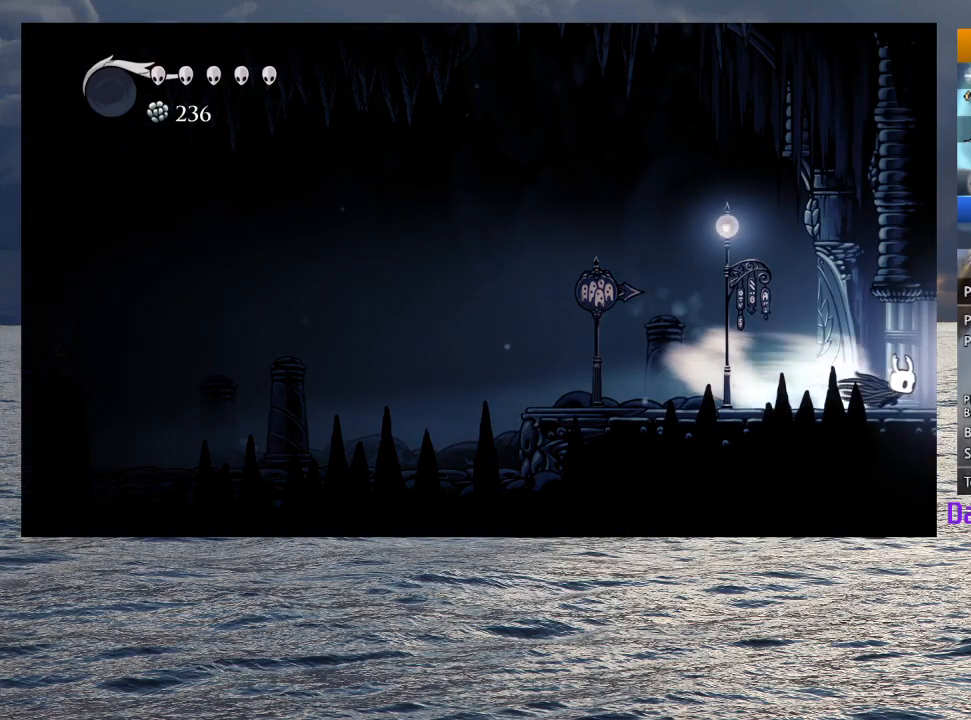
{"dt_ms": 500, "buttons": [], "left_stick": "right", "right_stick": "center", "button_events": [[17, "R2", "up"]]}
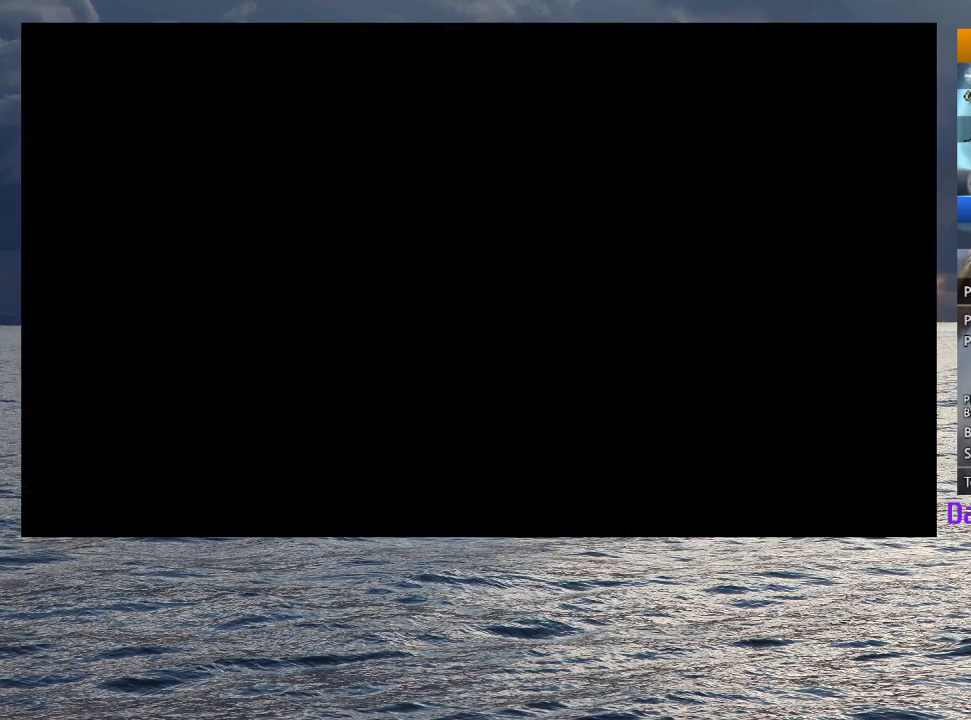
{"dt_ms": 500, "buttons": [], "left_stick": "down-right", "right_stick": "center", "button_events": []}
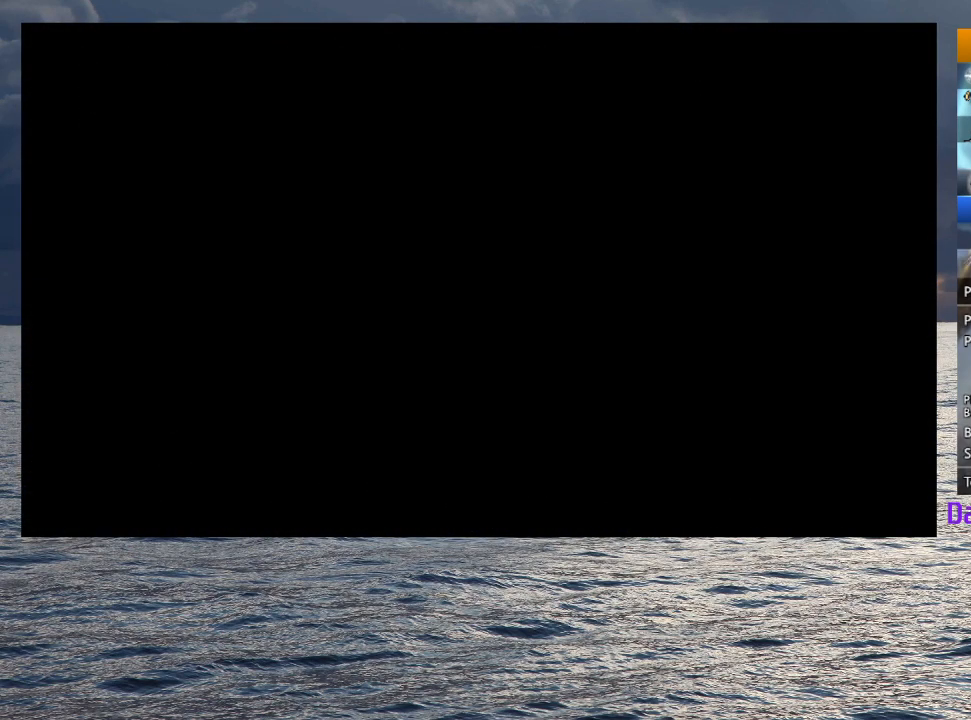
{"dt_ms": 500, "buttons": [], "left_stick": "down-right", "right_stick": "center", "button_events": []}
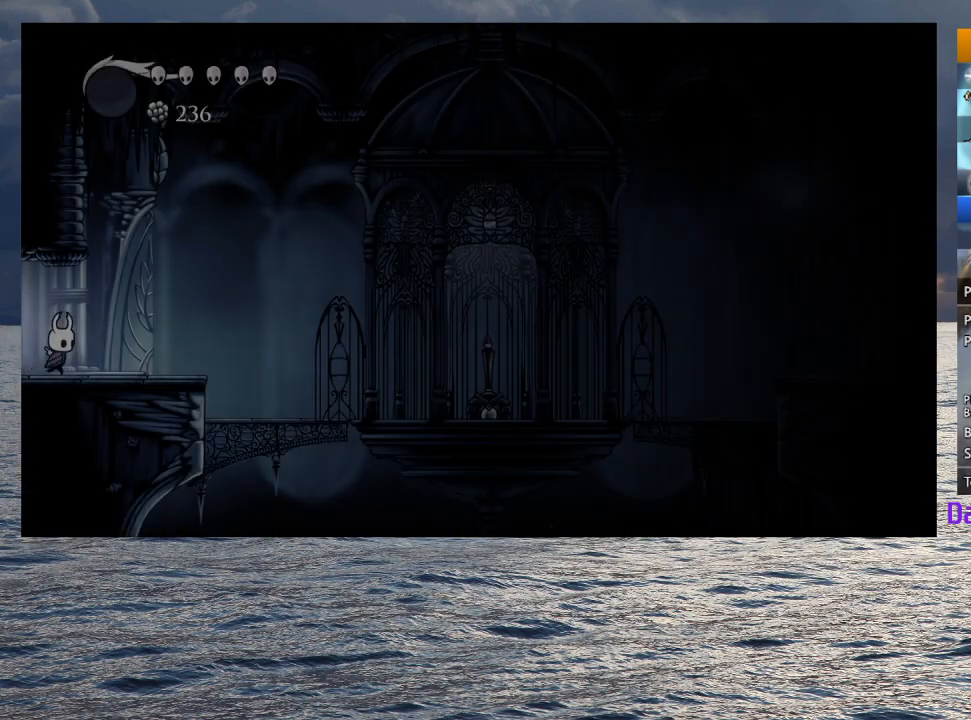
{"dt_ms": 500, "buttons": ["R2"], "left_stick": "down-right", "right_stick": "center", "button_events": [[17, "R2", "down"], [150, "R2", "up"], [233, "R2", "down"], [350, "R2", "up"], [417, "R2", "down"]]}
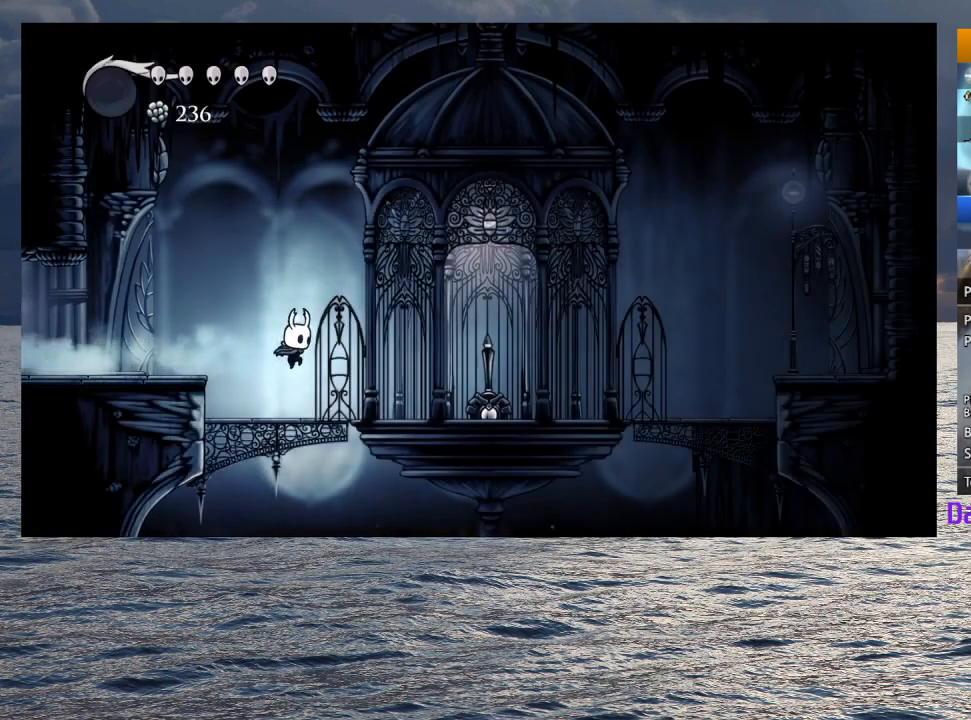
{"dt_ms": 500, "buttons": [], "left_stick": "down-right", "right_stick": "center", "button_events": [[33, "R2", "up"], [333, "SQUARE", "down"], [467, "SQUARE", "up"]]}
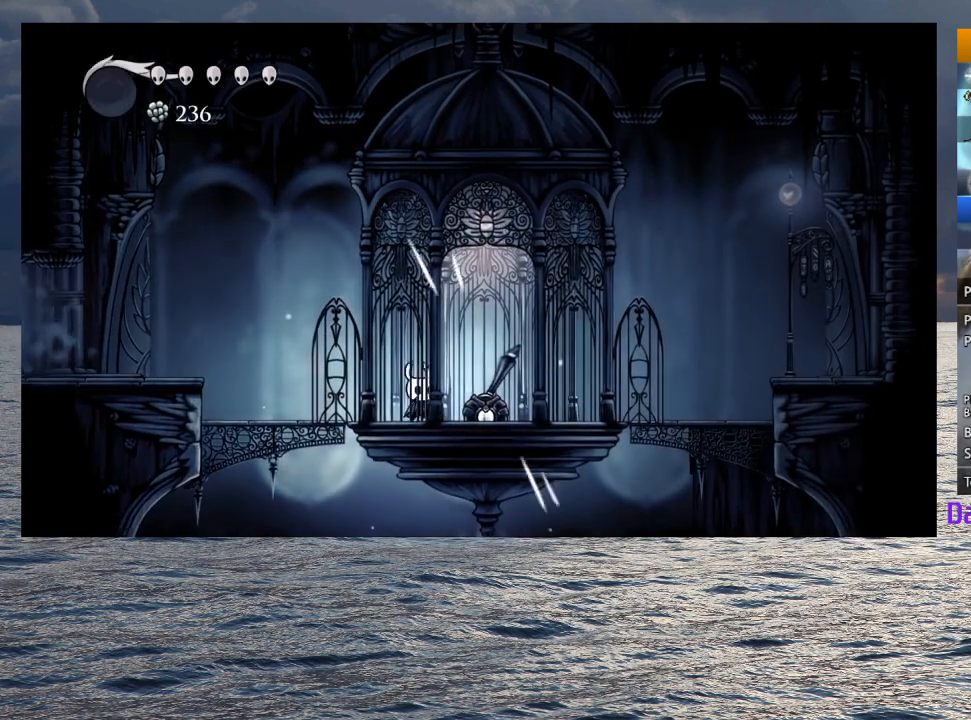
{"dt_ms": 500, "buttons": [], "left_stick": "center", "right_stick": "center", "button_events": [[217, "SQUARE", "down"], [350, "SQUARE", "up"]]}
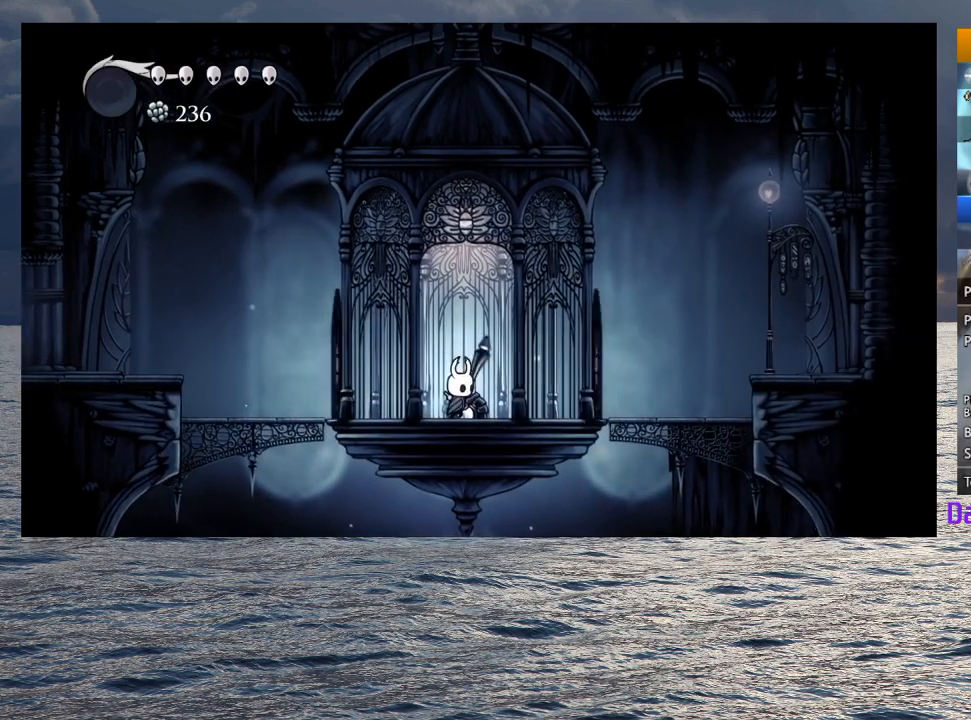
{"dt_ms": 1000, "buttons": ["SQUARE"], "left_stick": "up", "right_stick": "center", "button_events": [[133, "SQUARE", "down"], [267, "SQUARE", "up"], [567, "SQUARE", "down"], [667, "SQUARE", "up"], [983, "SQUARE", "down"]]}
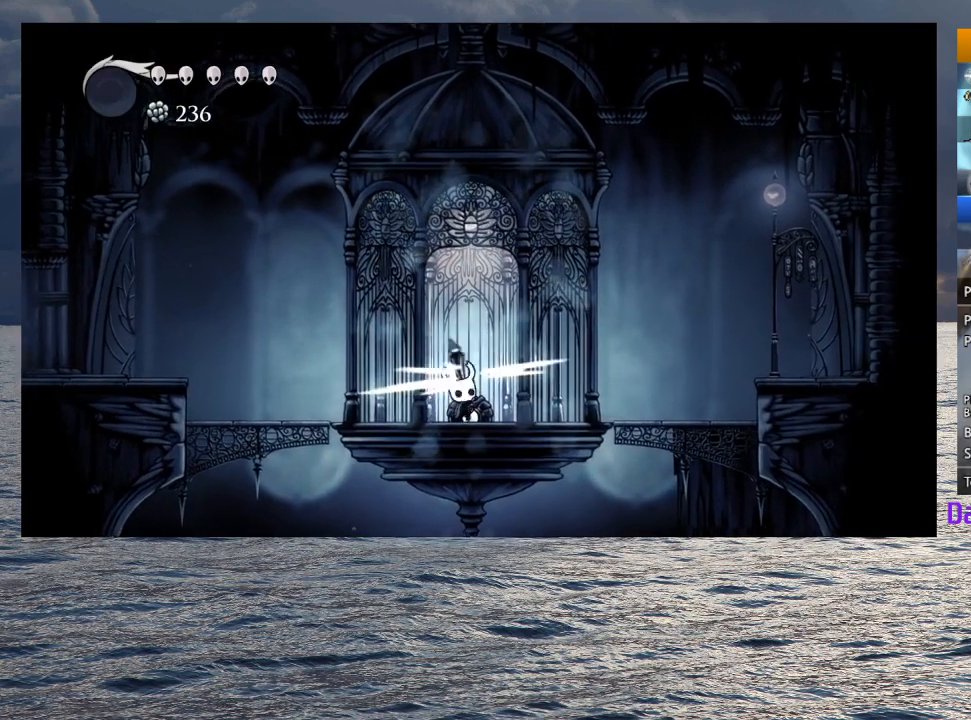
{"dt_ms": 500, "buttons": [], "left_stick": "up", "right_stick": "center", "button_events": [[100, "SQUARE", "up"], [367, "SQUARE", "down"], [500, "SQUARE", "up"]]}
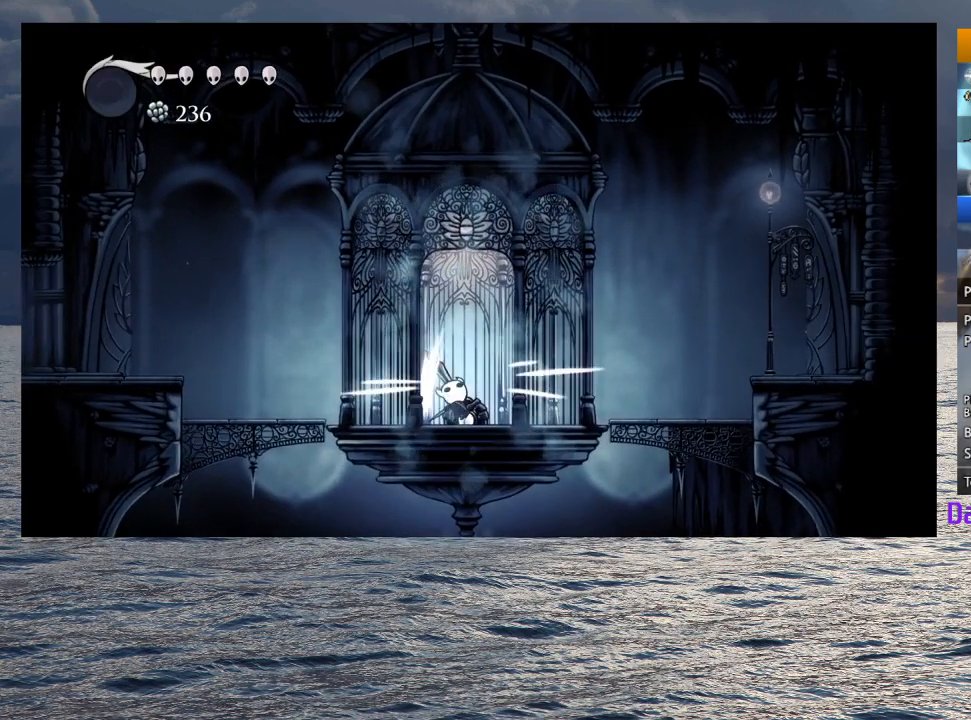
{"dt_ms": 500, "buttons": [], "left_stick": "up", "right_stick": "center", "button_events": [[267, "SQUARE", "down"], [417, "SQUARE", "up"]]}
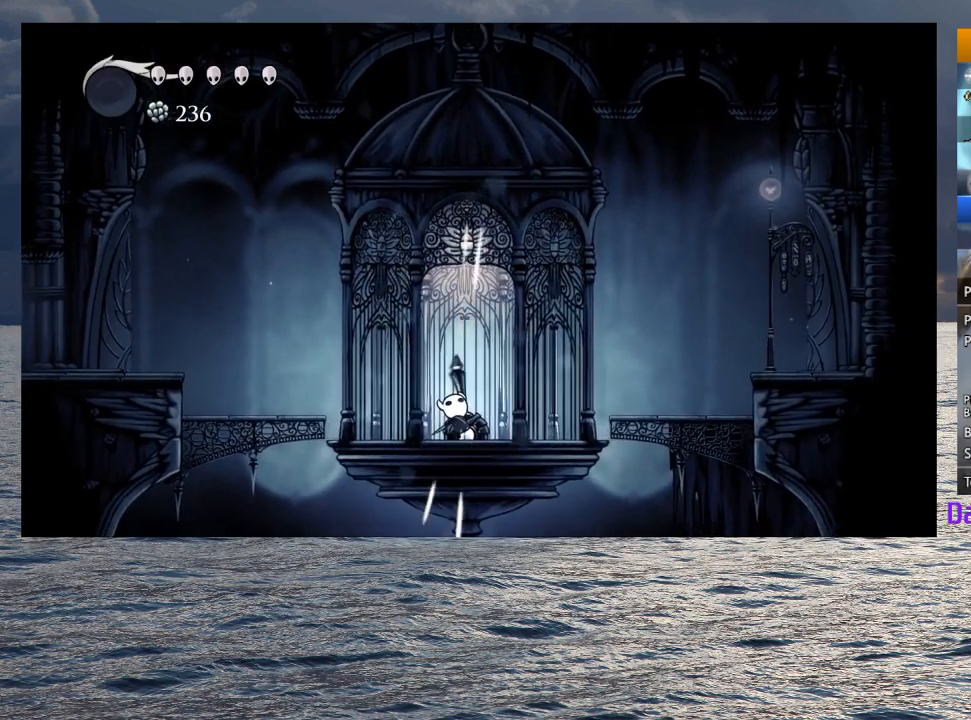
{"dt_ms": 500, "buttons": [], "left_stick": "up", "right_stick": "center", "button_events": [[167, "SQUARE", "down"], [317, "SQUARE", "up"]]}
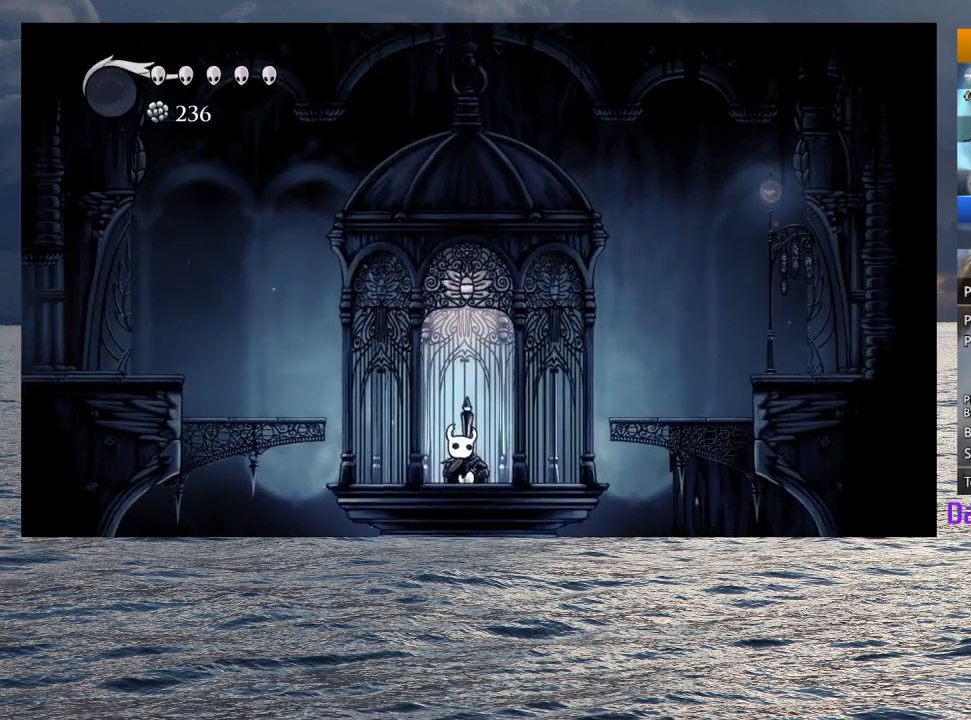
{"dt_ms": 500, "buttons": [], "left_stick": "right", "right_stick": "center", "button_events": [[83, "SQUARE", "down"], [217, "SQUARE", "up"]]}